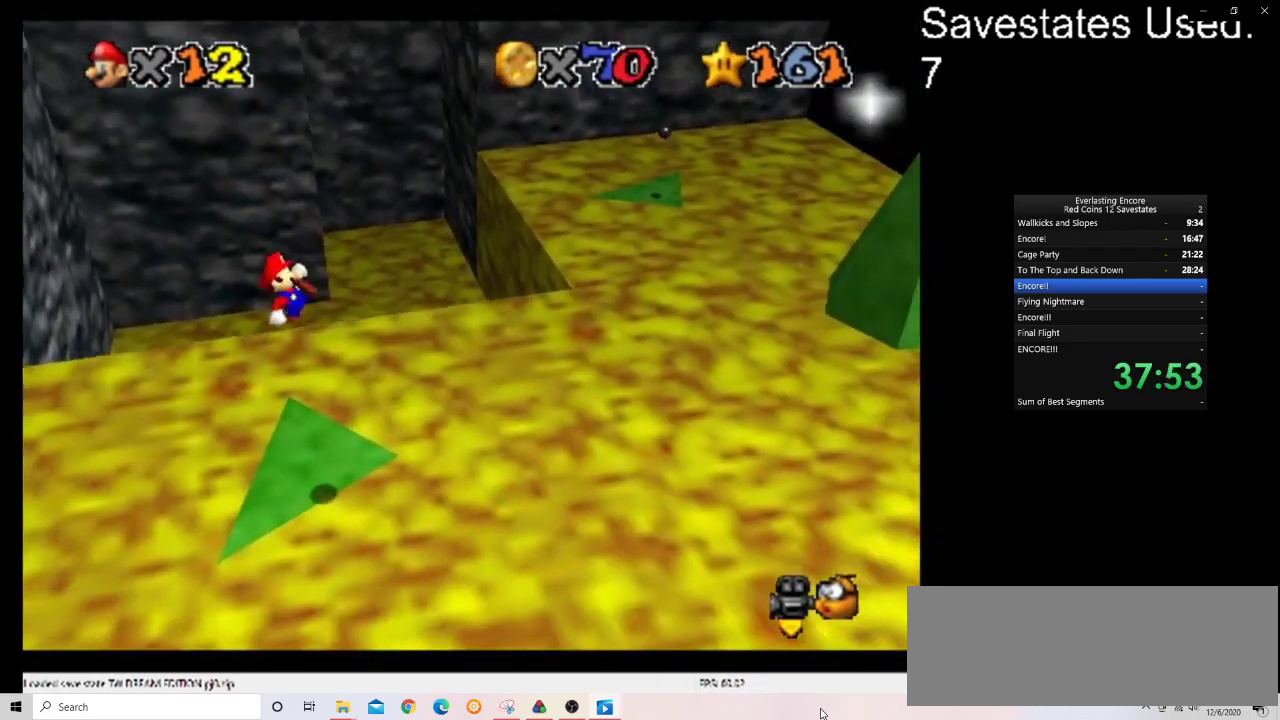
Gameplay with a controller (Nintendo layout); each line is a JSON object with the inputs held at the frame after it (dt_ms = milliseconds from this image to that frame). "events" lists button and stick changes between this image and that frame as [ms after this image, input, new state], when the widget could be followed in between. Not read: B L3 R3.
{"dt_ms": 400, "buttons": [], "left_stick": "center", "events": [[100, "left_stick", "center"], [133, "C_DOWN", "down"], [133, "C_LEFT", "down"], [200, "left_stick", "down-left"], [267, "C_DOWN", "up"], [267, "C_LEFT", "up"], [333, "left_stick", "center"]]}
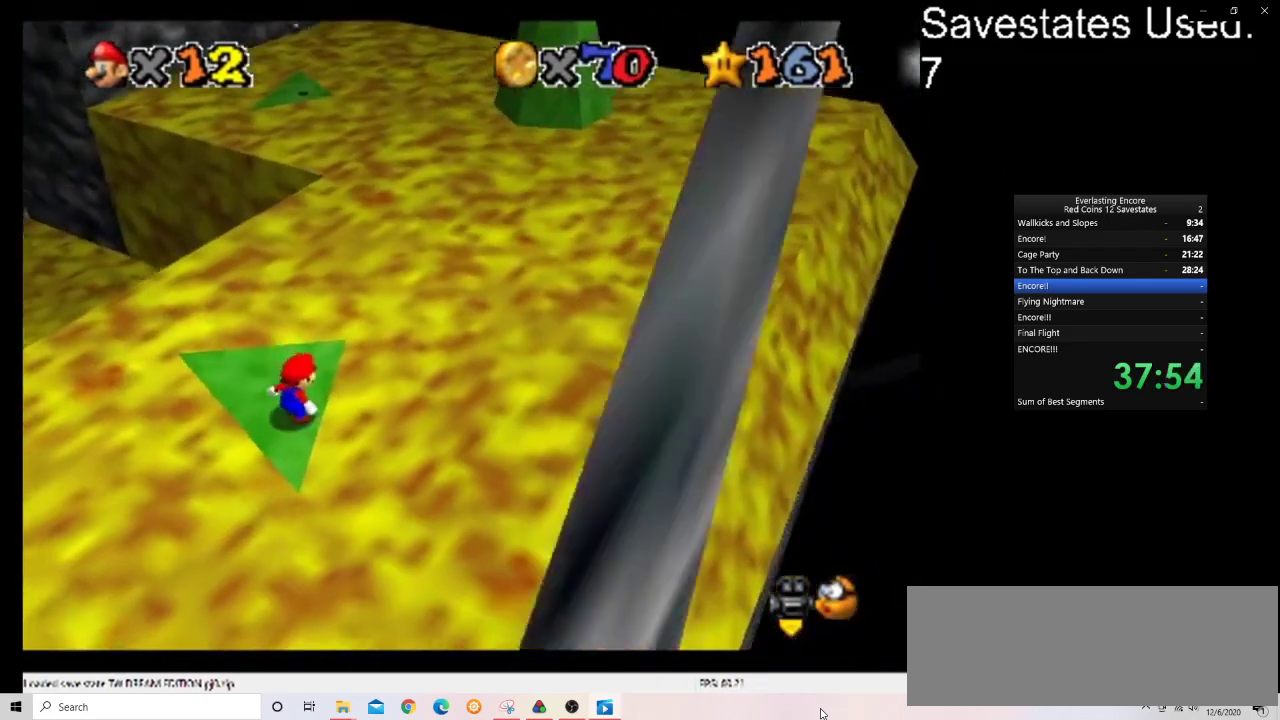
{"dt_ms": 300, "buttons": [], "left_stick": "up-left", "events": [[167, "left_stick", "up-left"]]}
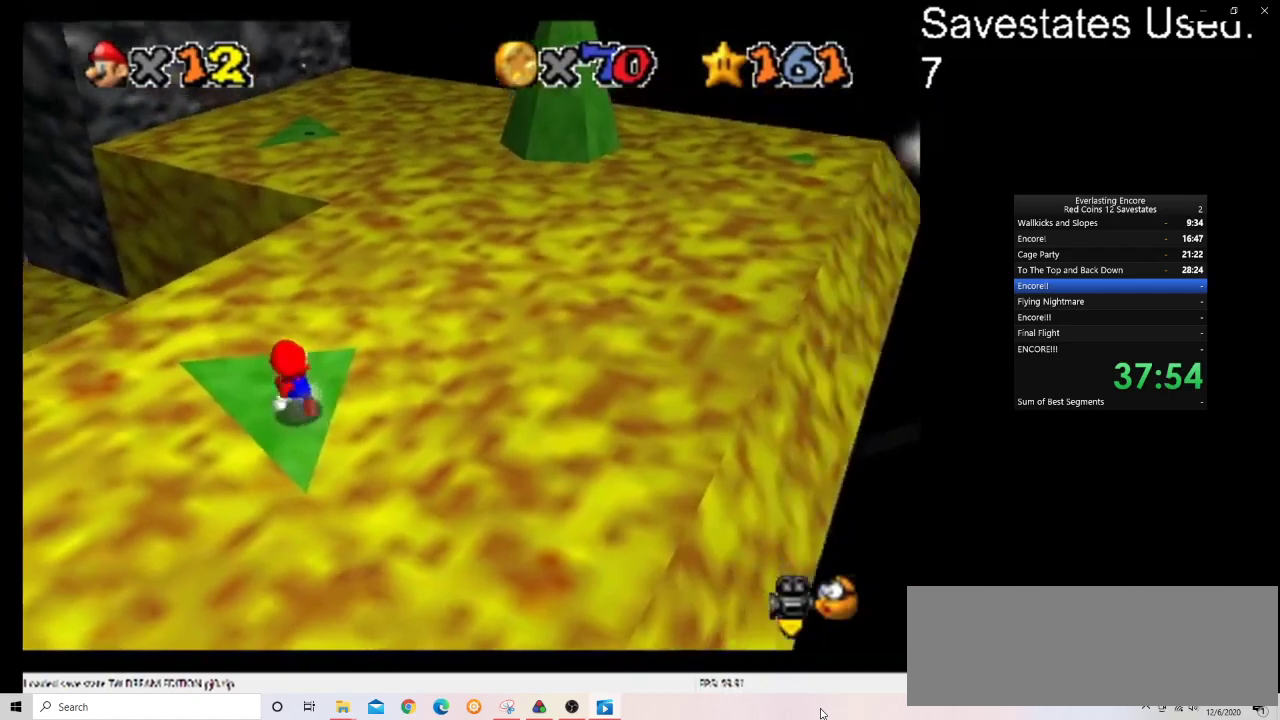
{"dt_ms": 900, "buttons": ["C_DOWN", "C_RIGHT"], "left_stick": "up-left", "events": [[267, "left_stick", "up"], [433, "Z", "down"], [500, "A", "down"], [667, "A", "up"], [700, "Z", "up"], [733, "left_stick", "up-left"], [800, "C_DOWN", "down"], [833, "C_RIGHT", "down"]]}
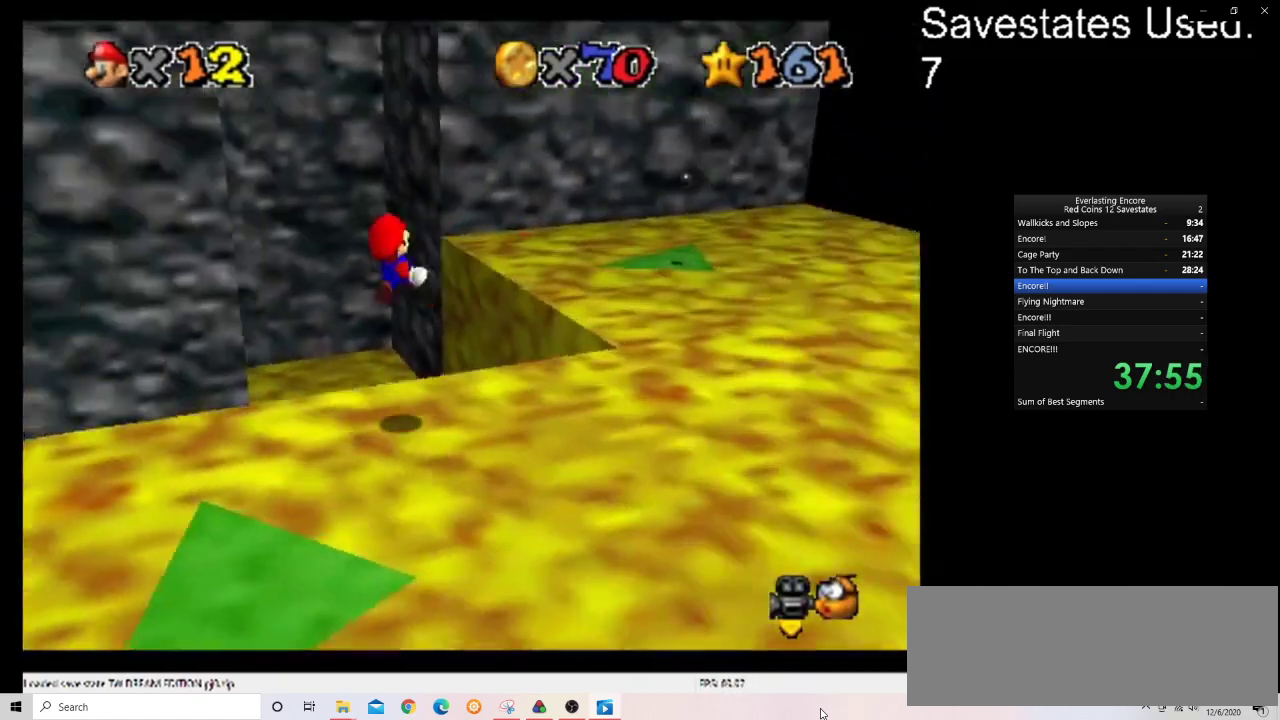
{"dt_ms": 300, "buttons": [], "left_stick": "left", "events": [[33, "left_stick", "up"], [67, "C_DOWN", "up"], [67, "C_RIGHT", "up"], [133, "left_stick", "center"], [267, "left_stick", "left"]]}
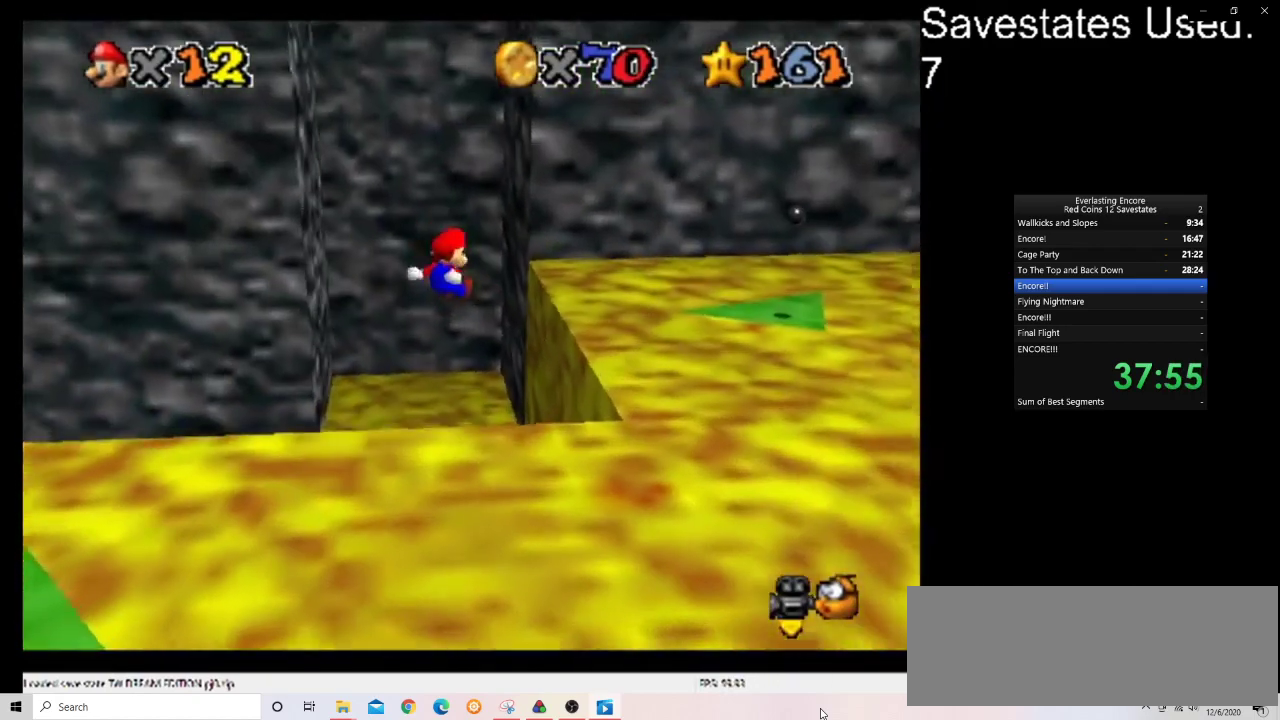
{"dt_ms": 300, "buttons": [], "left_stick": "up-right", "events": [[33, "left_stick", "up-left"], [133, "left_stick", "center"], [200, "left_stick", "up-right"]]}
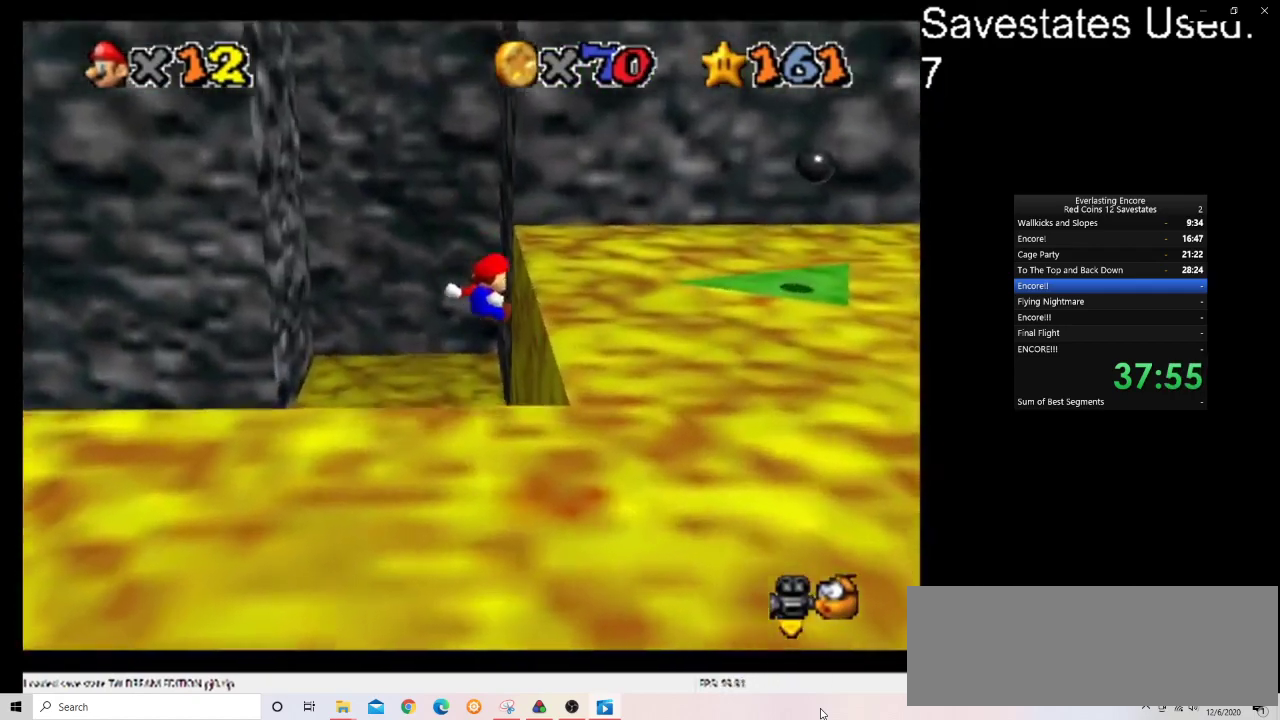
{"dt_ms": 900, "buttons": [], "left_stick": "right", "events": [[833, "left_stick", "right"]]}
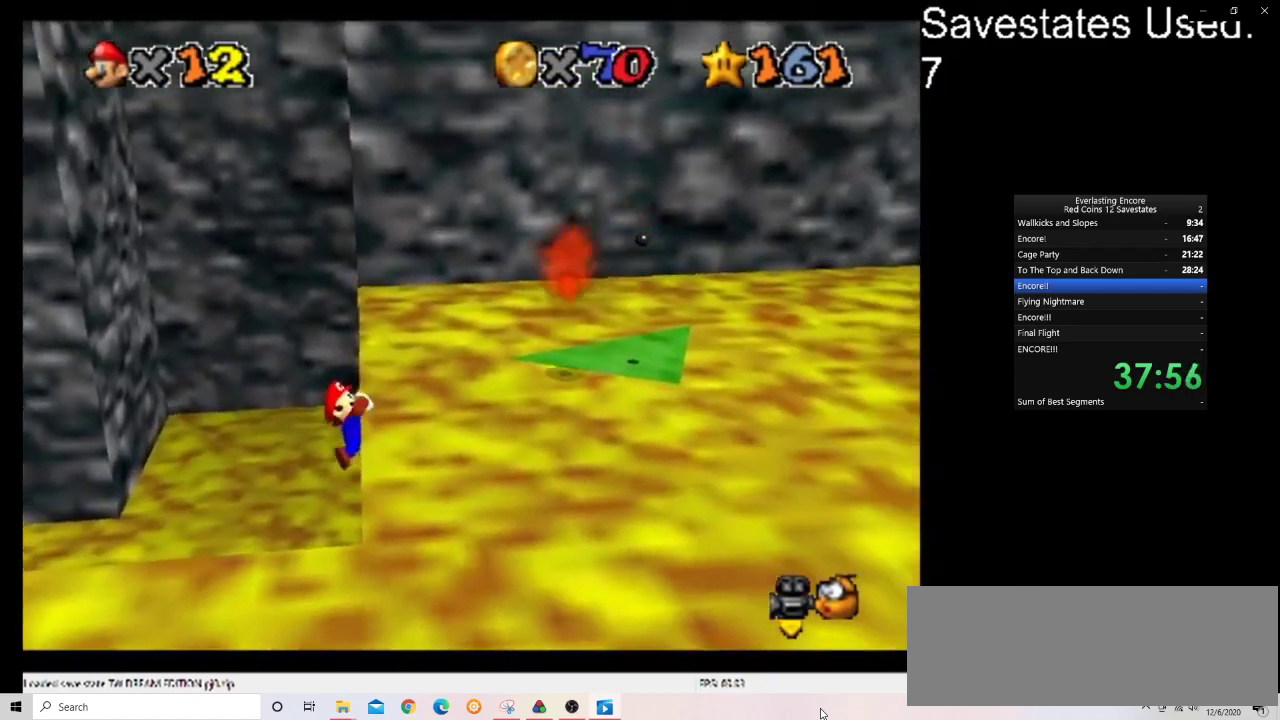
{"dt_ms": 300, "buttons": [], "left_stick": "center", "events": [[133, "left_stick", "center"]]}
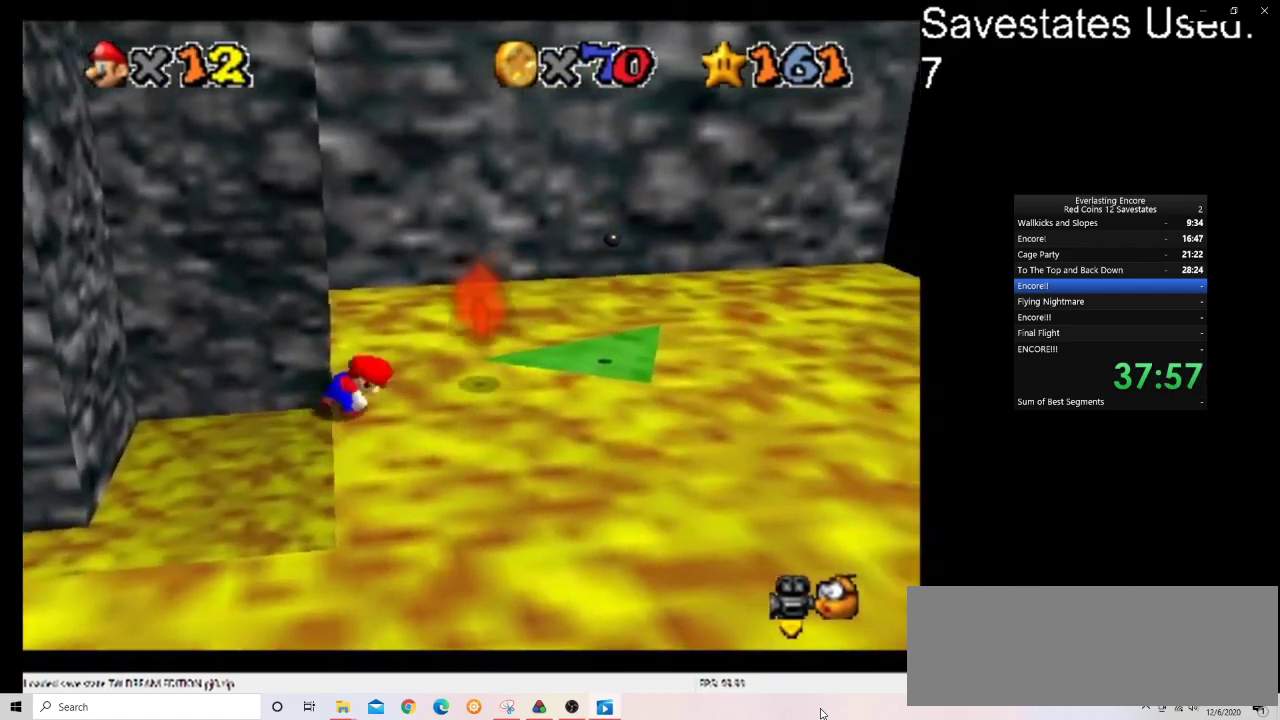
{"dt_ms": 700, "buttons": ["A"], "left_stick": "up-right", "events": [[200, "A", "down"], [300, "left_stick", "up-right"]]}
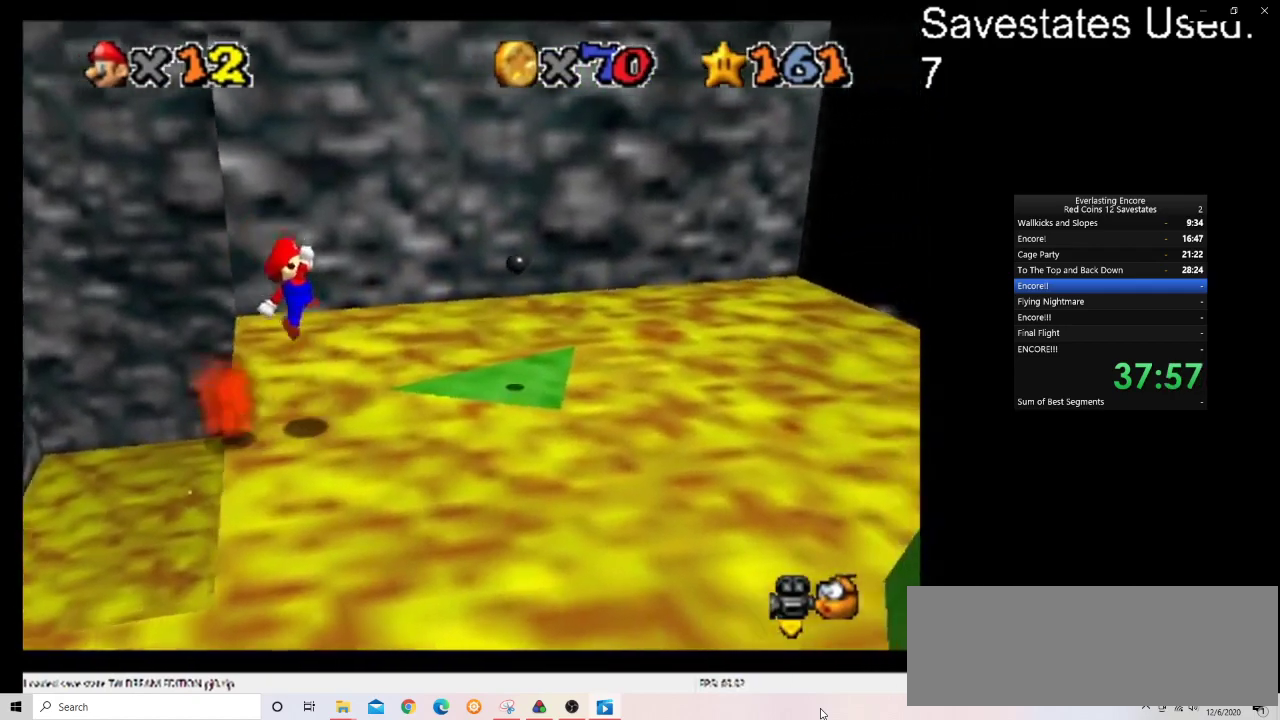
{"dt_ms": 300, "buttons": [], "left_stick": "up-right", "events": [[200, "A", "up"]]}
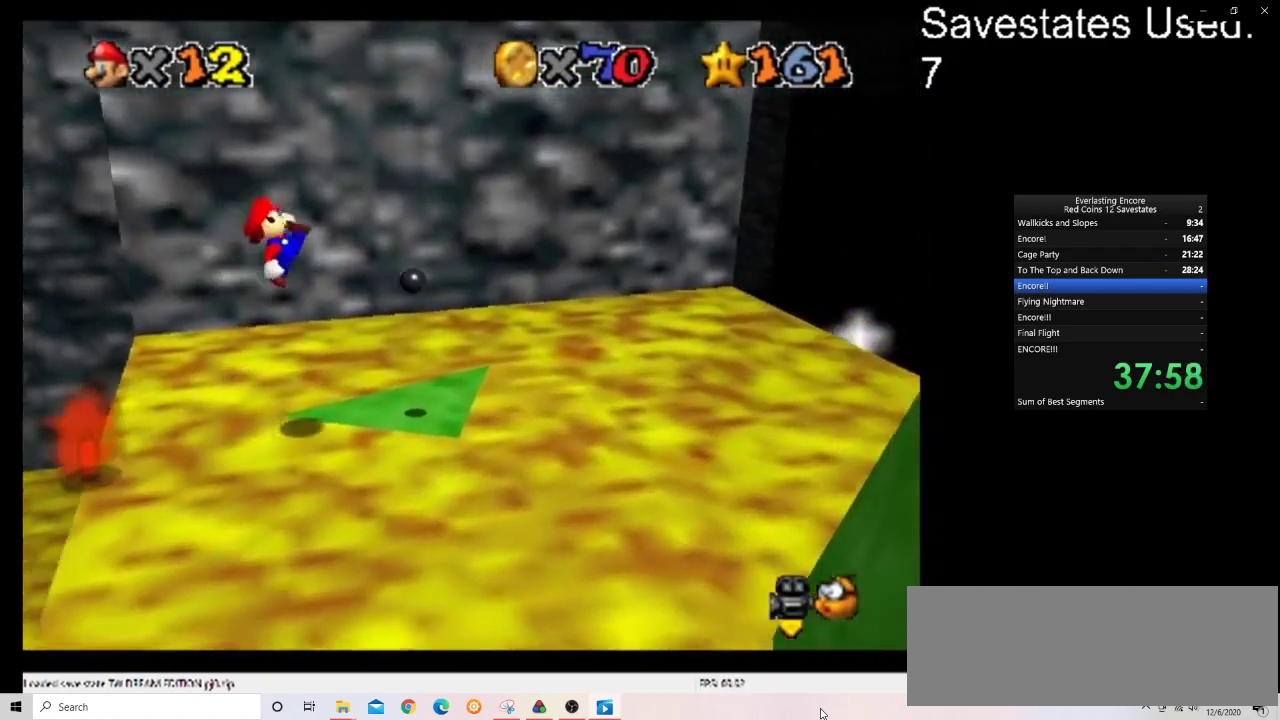
{"dt_ms": 600, "buttons": [], "left_stick": "center", "events": [[67, "left_stick", "up"], [133, "left_stick", "left"], [167, "C_DOWN", "down"], [167, "C_RIGHT", "down"], [267, "left_stick", "center"], [300, "C_DOWN", "up"], [300, "C_RIGHT", "up"]]}
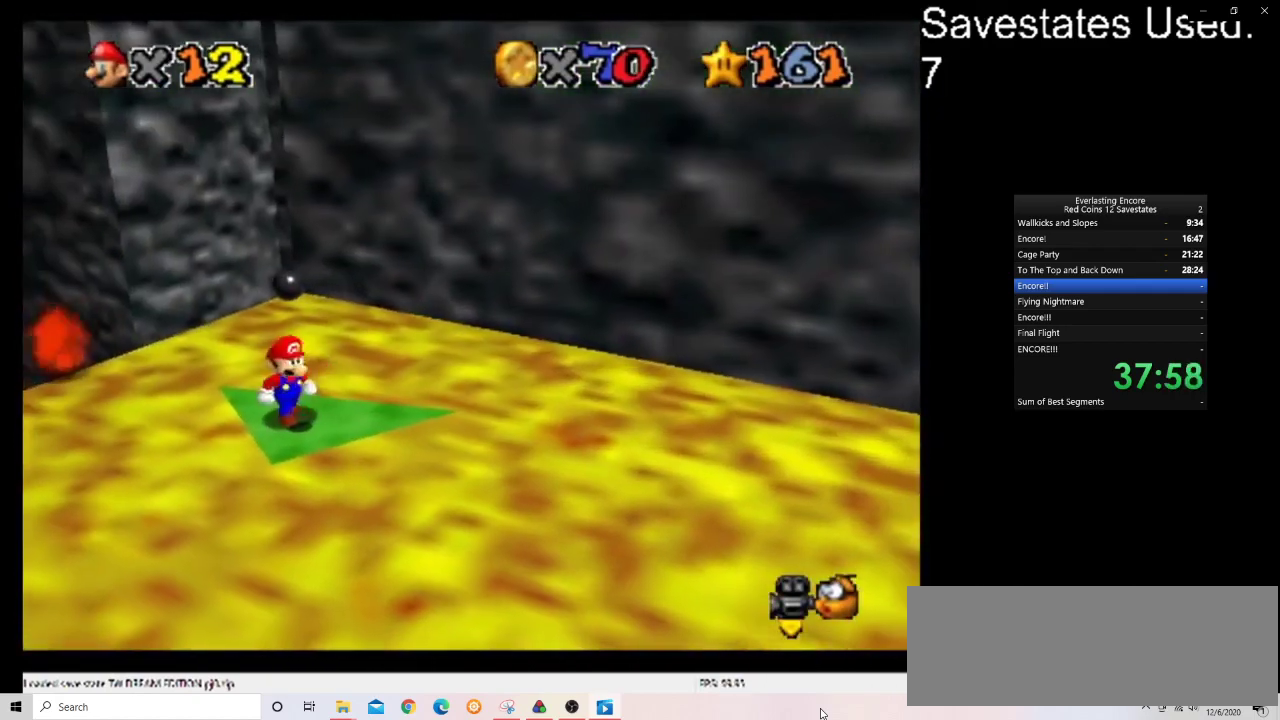
{"dt_ms": 400, "buttons": [], "left_stick": "center", "events": [[133, "DPAD_RIGHT", "down"], [367, "DPAD_RIGHT", "up"]]}
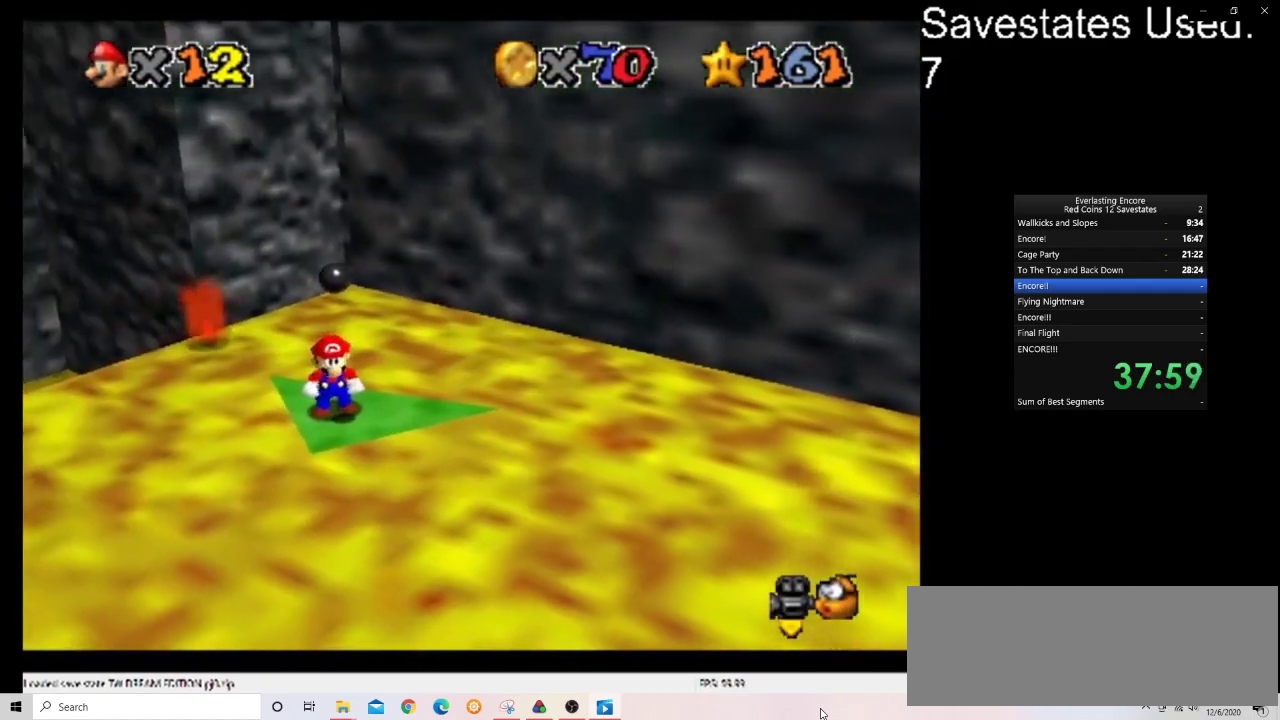
{"dt_ms": 300, "buttons": ["A"], "left_stick": "down-left", "events": [[67, "left_stick", "up"], [133, "left_stick", "center"], [233, "A", "down"], [300, "left_stick", "down-left"]]}
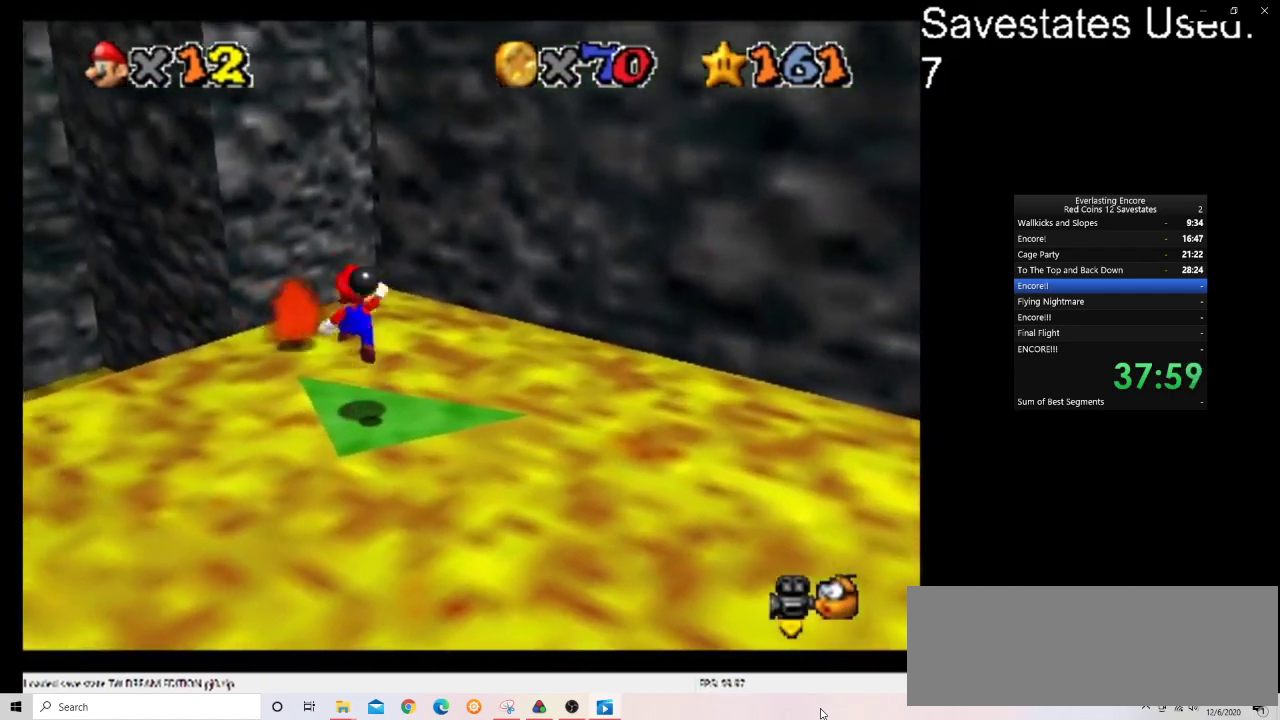
{"dt_ms": 600, "buttons": [], "left_stick": "center", "events": [[33, "A", "up"], [267, "left_stick", "down"], [333, "left_stick", "center"], [500, "A", "down"], [567, "A", "up"]]}
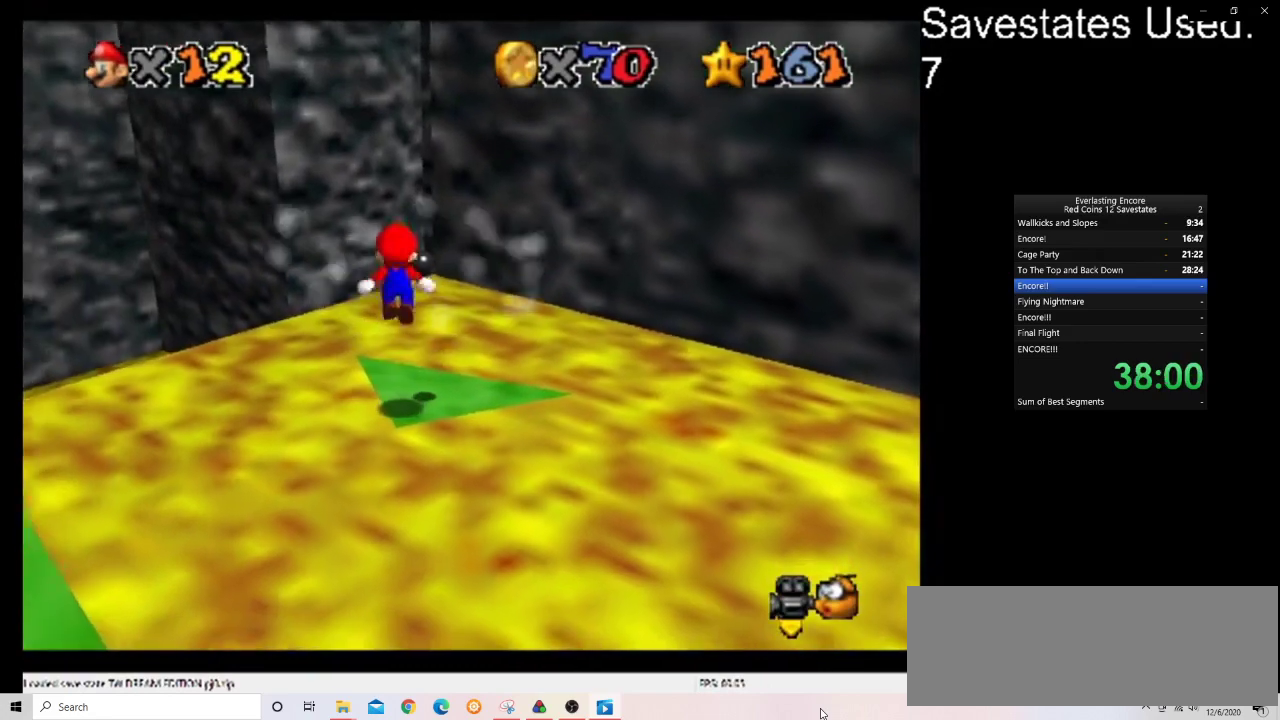
{"dt_ms": 800, "buttons": ["DPAD_RIGHT"], "left_stick": "center", "events": [[133, "left_stick", "up"], [233, "left_stick", "center"], [400, "left_stick", "up"], [533, "left_stick", "center"], [800, "DPAD_RIGHT", "down"]]}
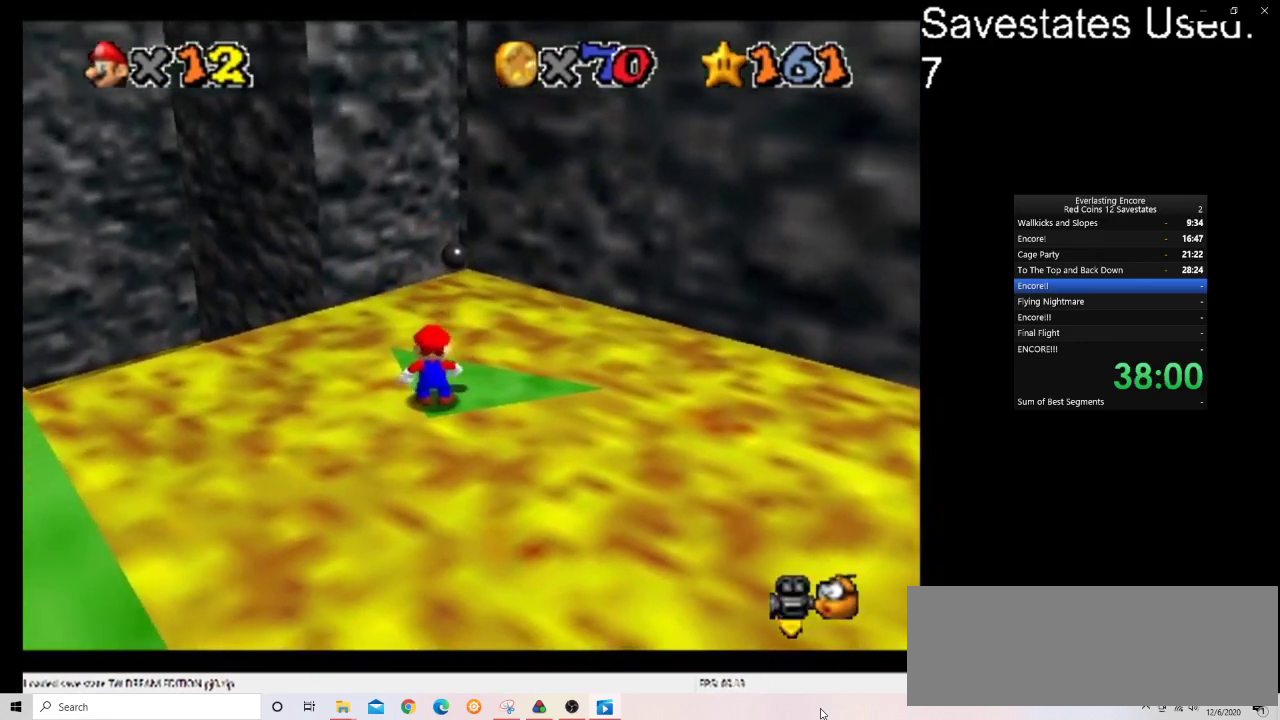
{"dt_ms": 300, "buttons": [], "left_stick": "center", "events": [[133, "DPAD_RIGHT", "up"]]}
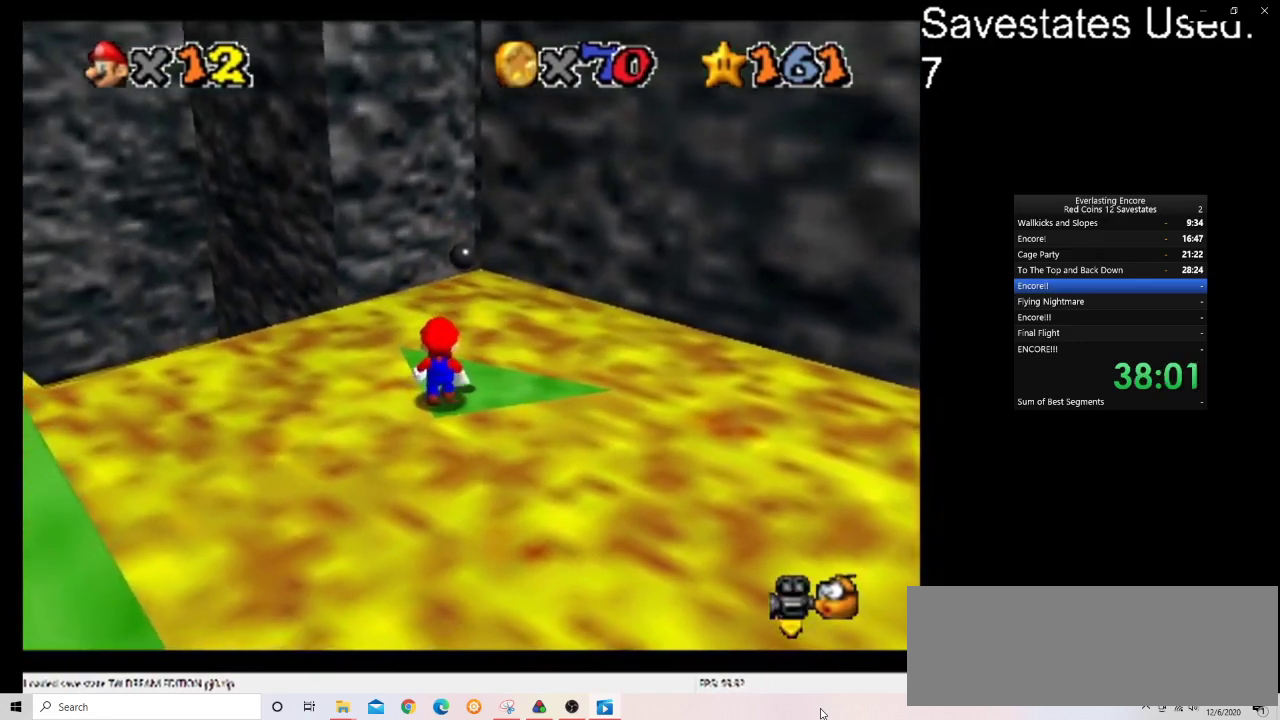
{"dt_ms": 500, "buttons": ["Z"], "left_stick": "center", "events": [[433, "Z", "down"]]}
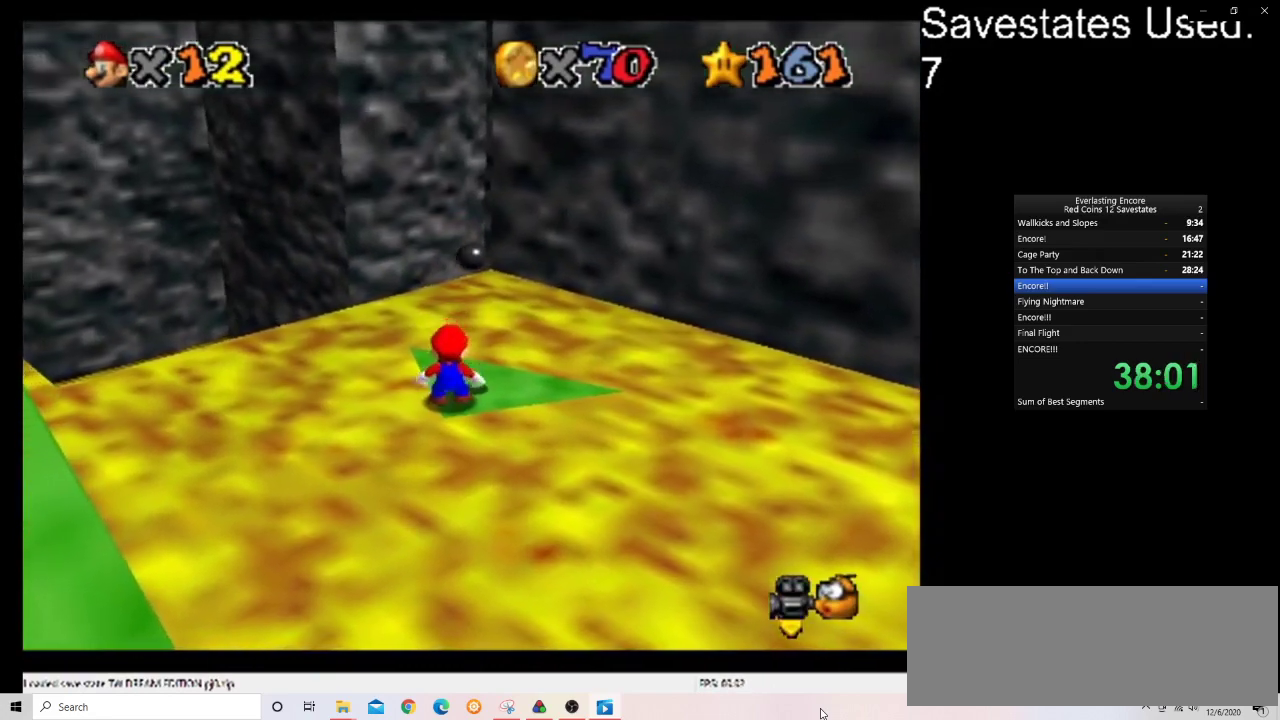
{"dt_ms": 500, "buttons": ["A", "Z"], "left_stick": "up", "events": [[433, "A", "down"], [467, "left_stick", "up"]]}
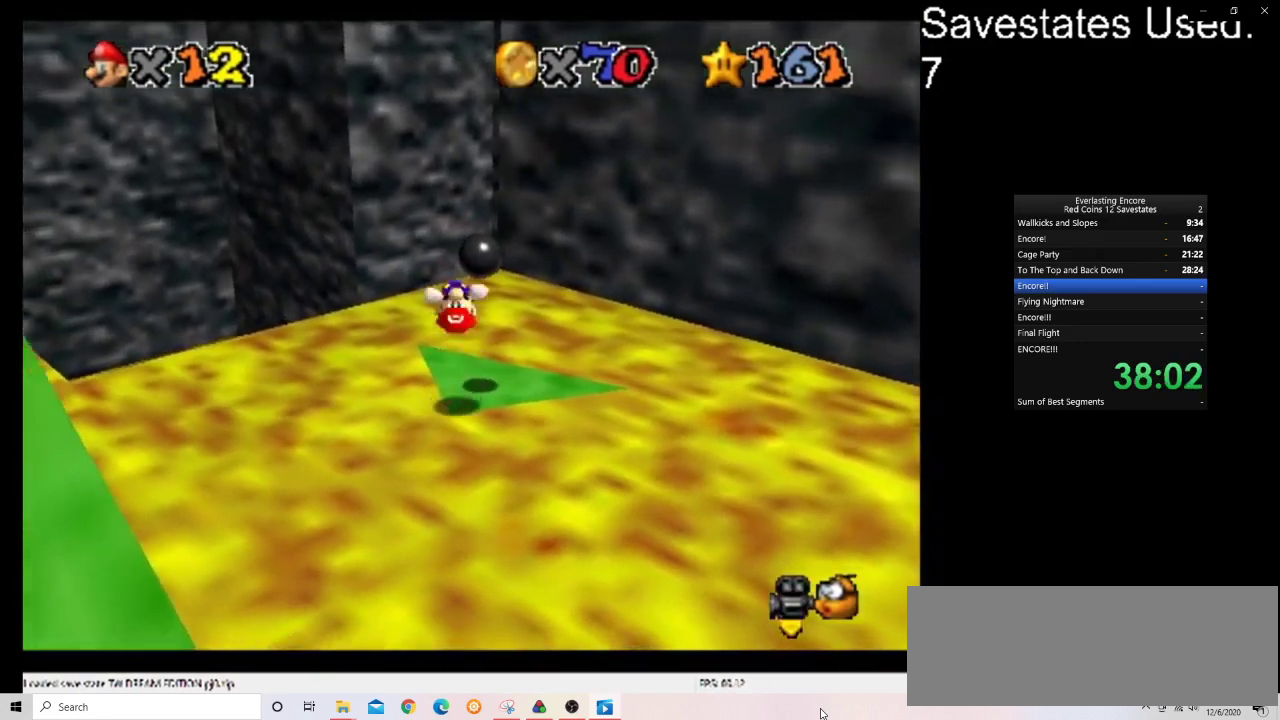
{"dt_ms": 400, "buttons": ["A", "Z"], "left_stick": "center", "events": [[367, "left_stick", "center"]]}
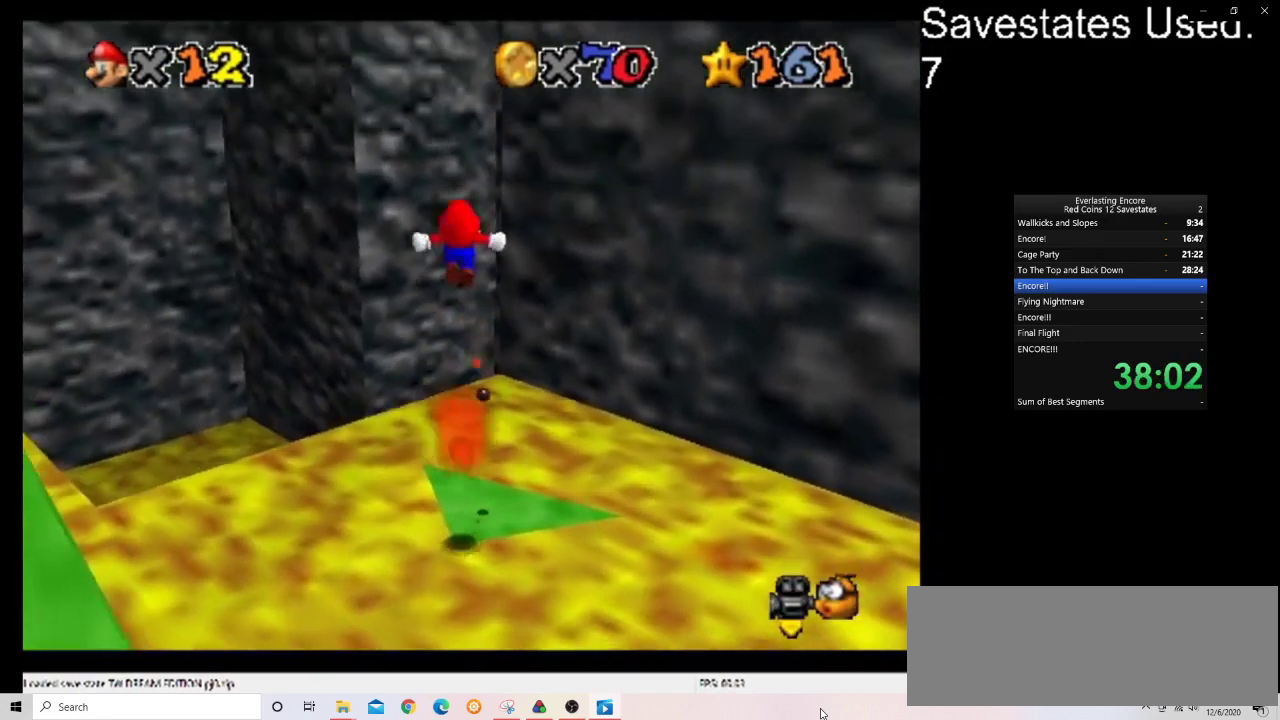
{"dt_ms": 600, "buttons": [], "left_stick": "center", "events": [[133, "left_stick", "down"], [200, "A", "up"], [200, "Z", "up"], [200, "left_stick", "up"], [267, "left_stick", "down"], [333, "left_stick", "center"]]}
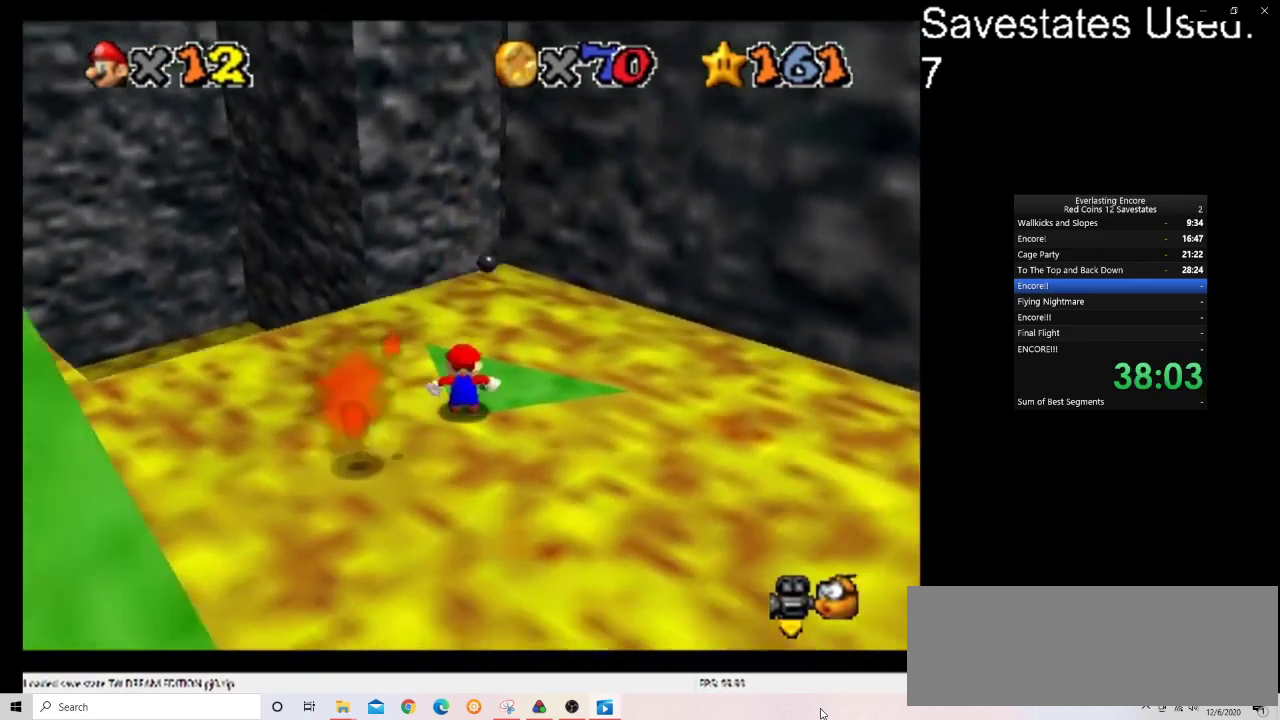
{"dt_ms": 700, "buttons": ["DPAD_RIGHT"], "left_stick": "center", "events": [[667, "DPAD_RIGHT", "down"]]}
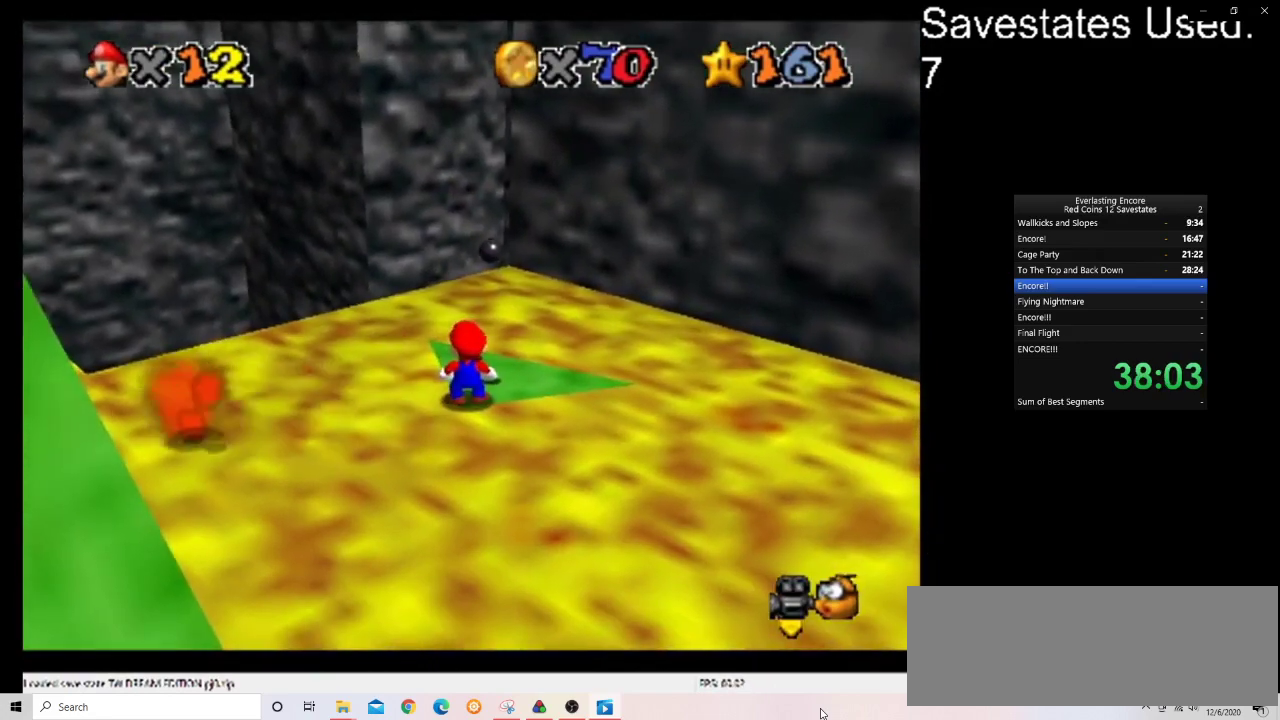
{"dt_ms": 300, "buttons": [], "left_stick": "center", "events": [[167, "DPAD_RIGHT", "up"]]}
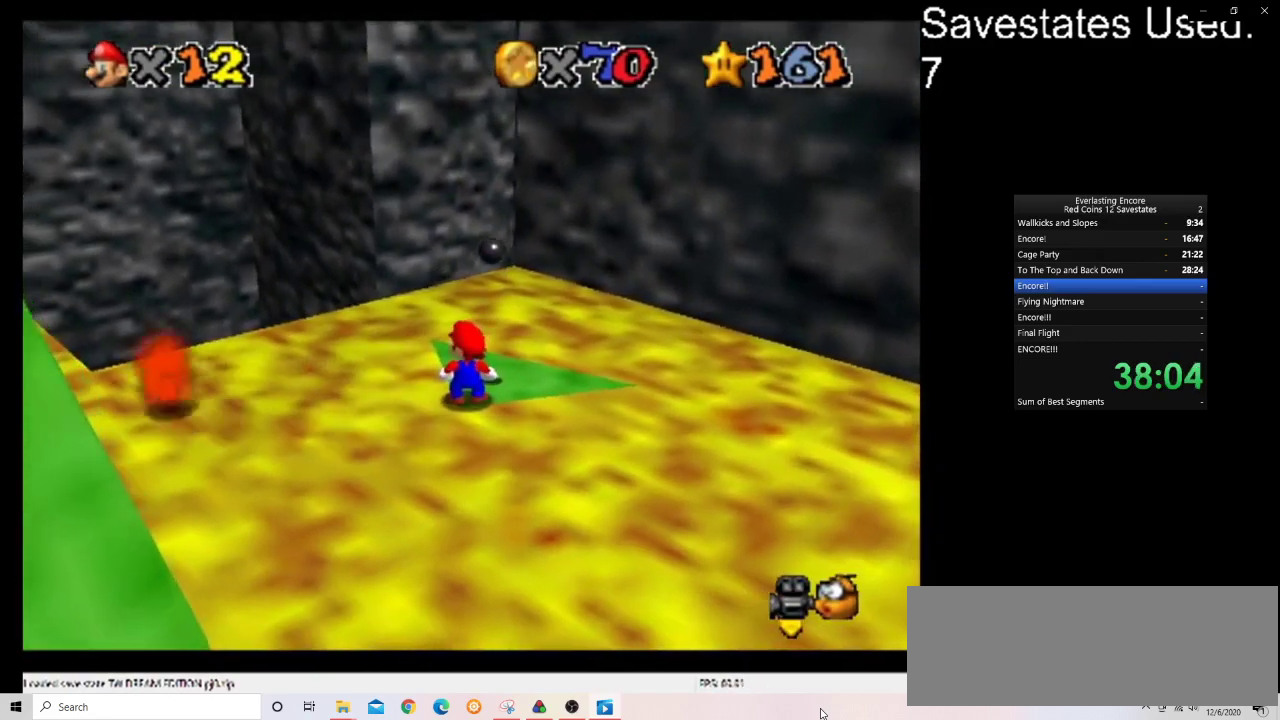
{"dt_ms": 500, "buttons": ["DPAD_RIGHT"], "left_stick": "center", "events": [[100, "DPAD_RIGHT", "down"], [167, "DPAD_RIGHT", "up"], [467, "DPAD_RIGHT", "down"]]}
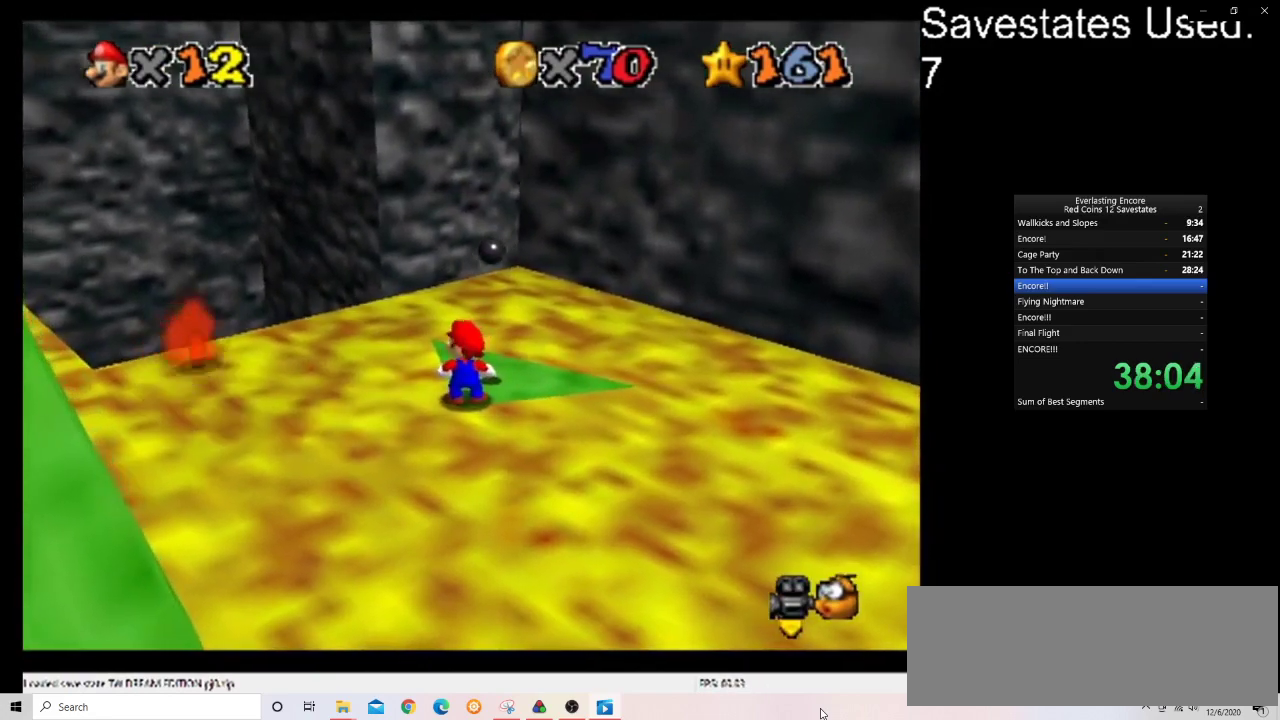
{"dt_ms": 400, "buttons": [], "left_stick": "up", "events": [[67, "DPAD_RIGHT", "up"], [367, "left_stick", "up"]]}
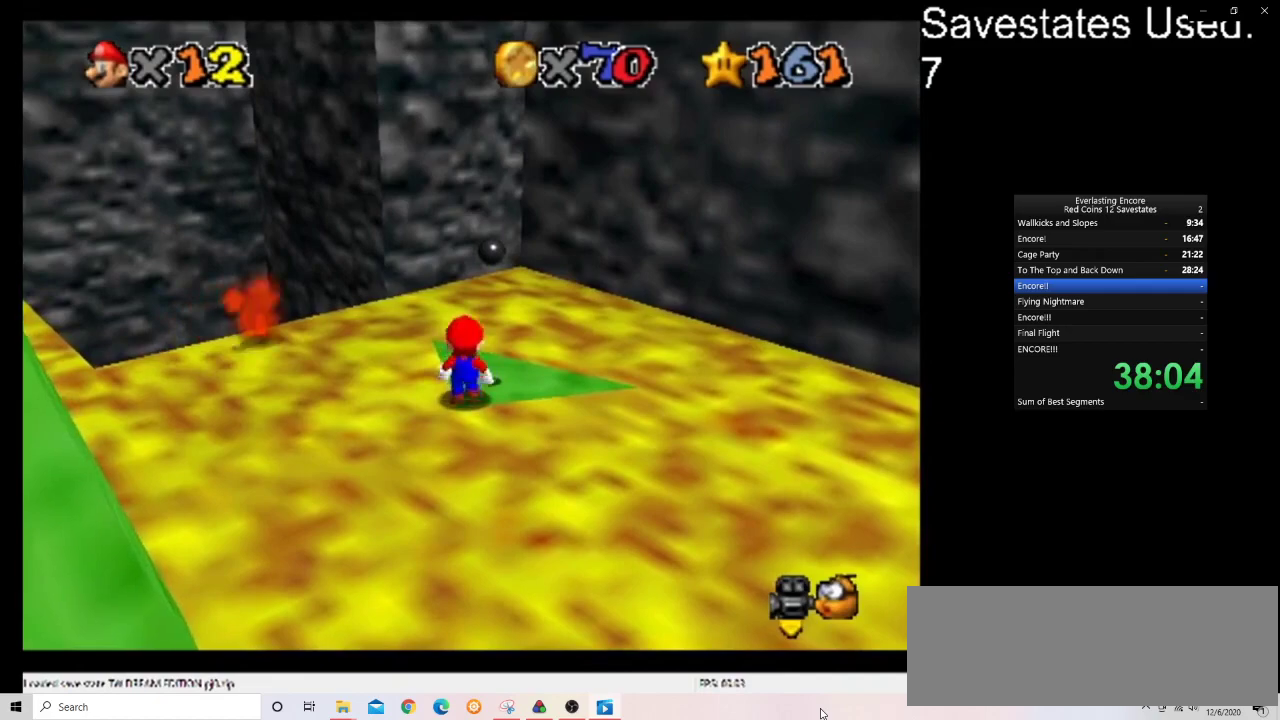
{"dt_ms": 600, "buttons": ["A", "Z"], "left_stick": "up", "events": [[533, "Z", "down"], [567, "A", "down"]]}
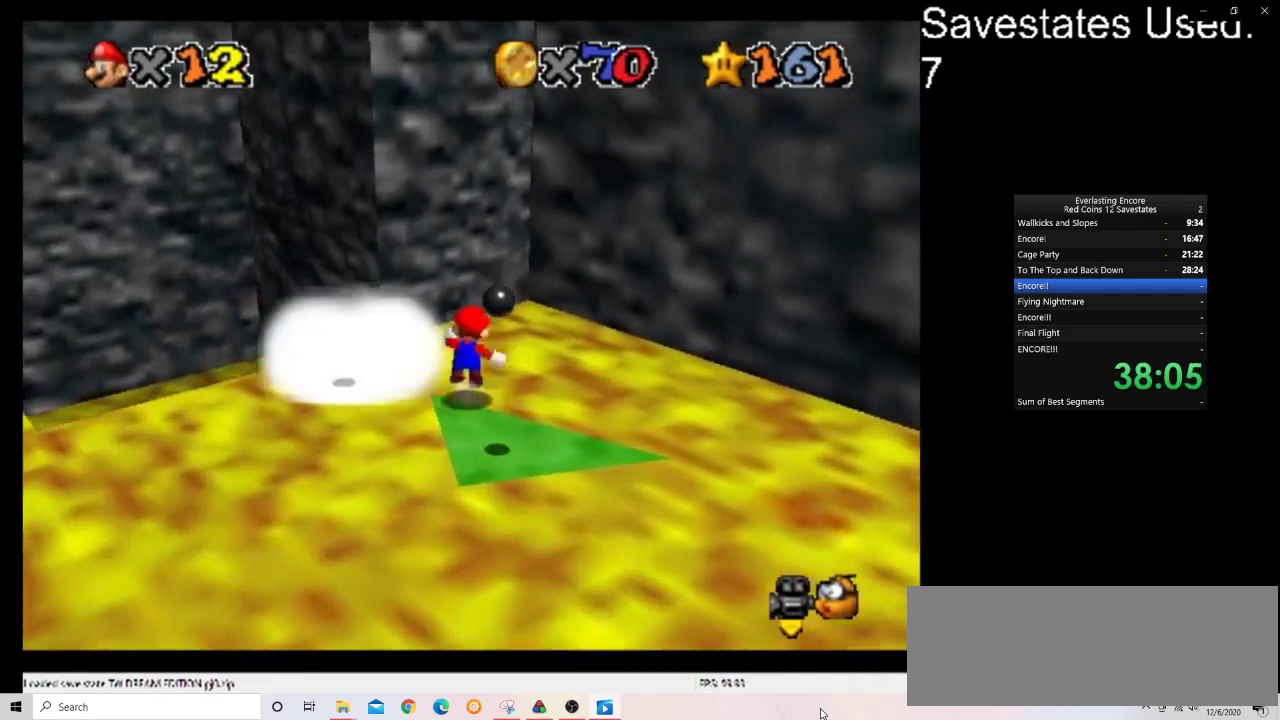
{"dt_ms": 600, "buttons": ["DPAD_DOWN"], "left_stick": "up-left", "events": [[167, "A", "up"], [167, "Z", "up"], [200, "C_DOWN", "down"], [200, "C_LEFT", "down"], [300, "left_stick", "up-left"], [333, "C_DOWN", "up"], [333, "C_LEFT", "up"], [533, "DPAD_DOWN", "down"]]}
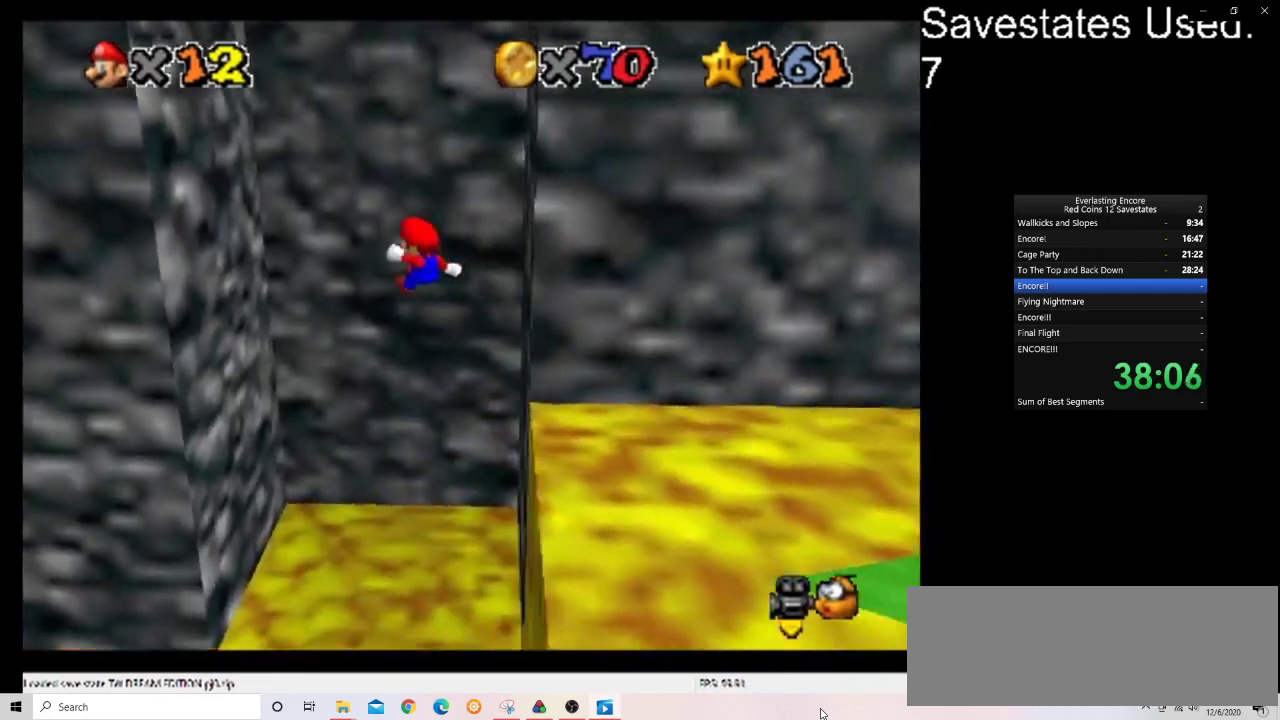
{"dt_ms": 400, "buttons": [], "left_stick": "left", "events": [[33, "DPAD_DOWN", "up"], [67, "left_stick", "left"]]}
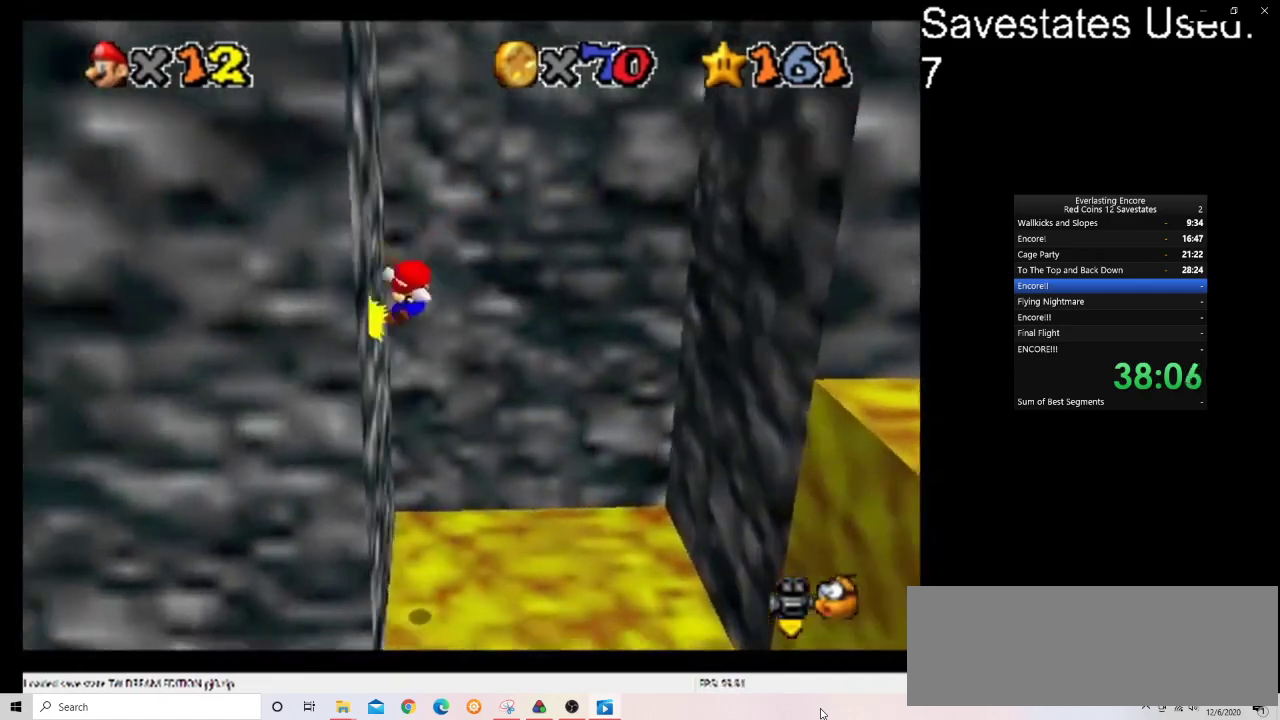
{"dt_ms": 700, "buttons": [], "left_stick": "right"}
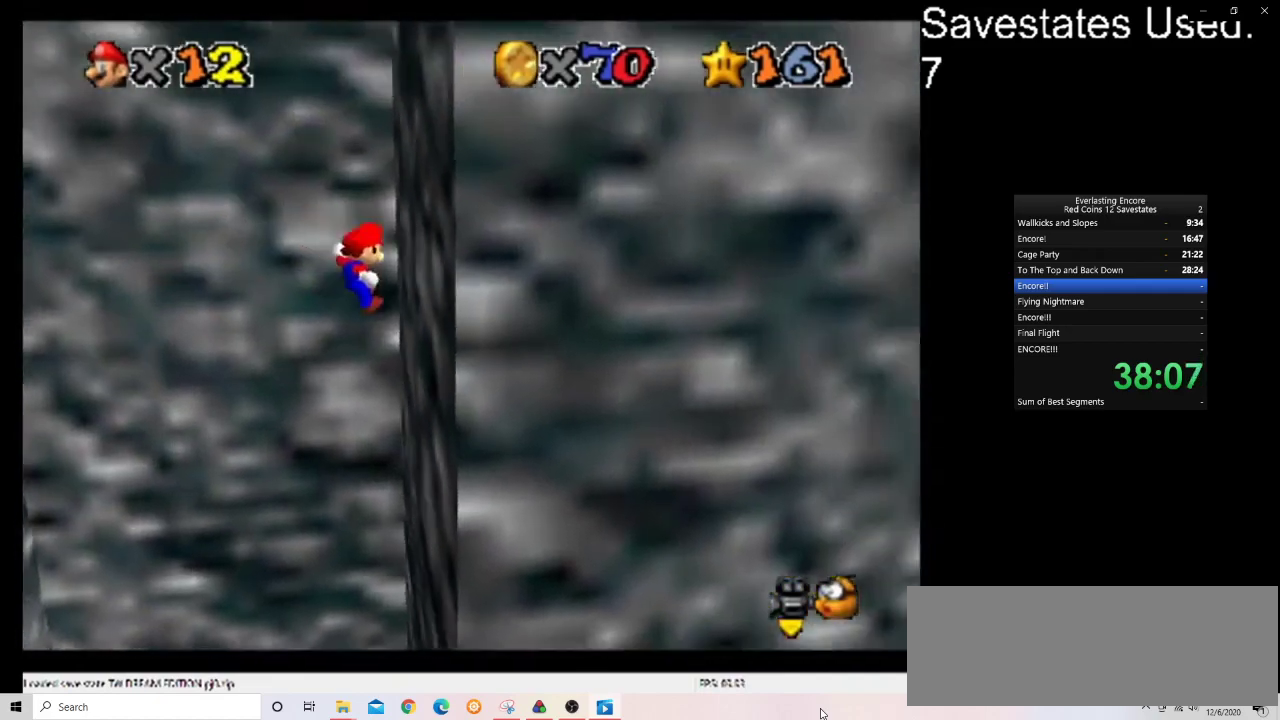
{"dt_ms": 300, "buttons": ["A"], "left_stick": "left"}